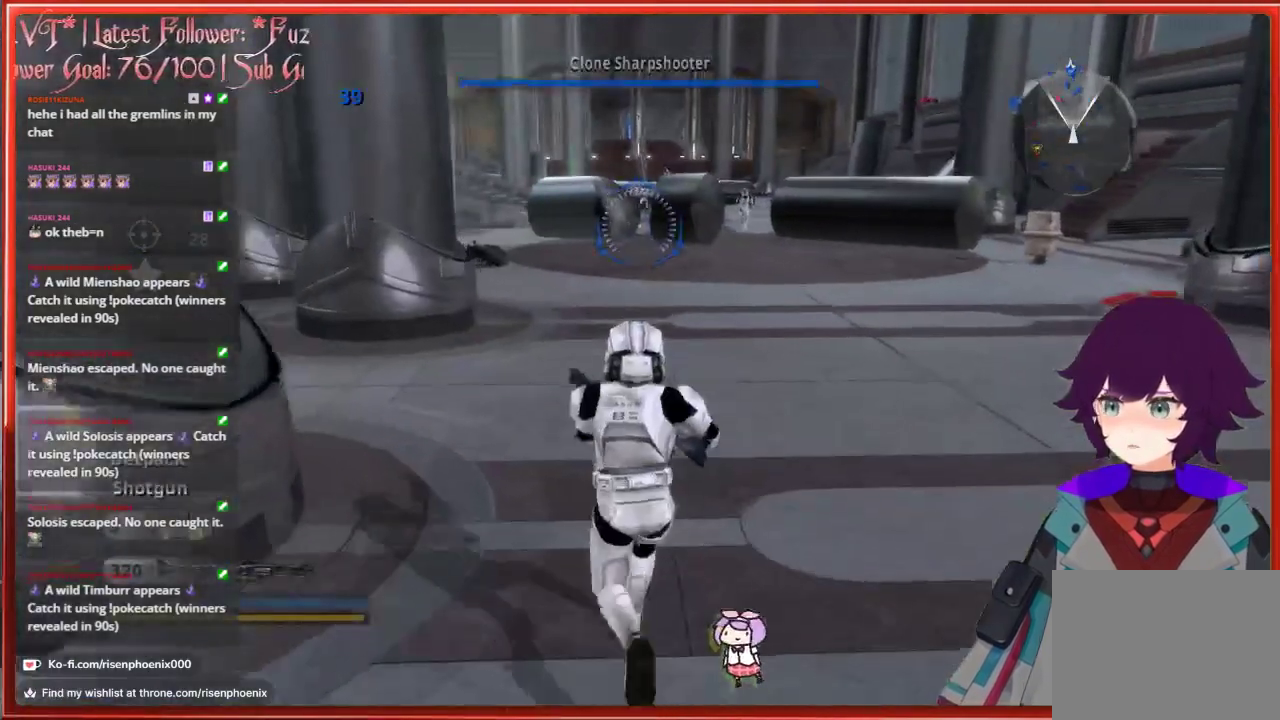
Gameplay with a controller (Xbox layout); each line is a JSON object with the inputs held at the frame after it. "events" lists button and stick changes between this image and that frame as [ms after this image, input, new state], when the widget could be followed in between.
{"buttons": [], "left_stick": "down-right", "right_stick": "left", "events": [[200, "X", "down"], [267, "left_stick", "center"], [300, "X", "up"], [383, "left_stick", "down-right"], [467, "right_stick", "left"]]}
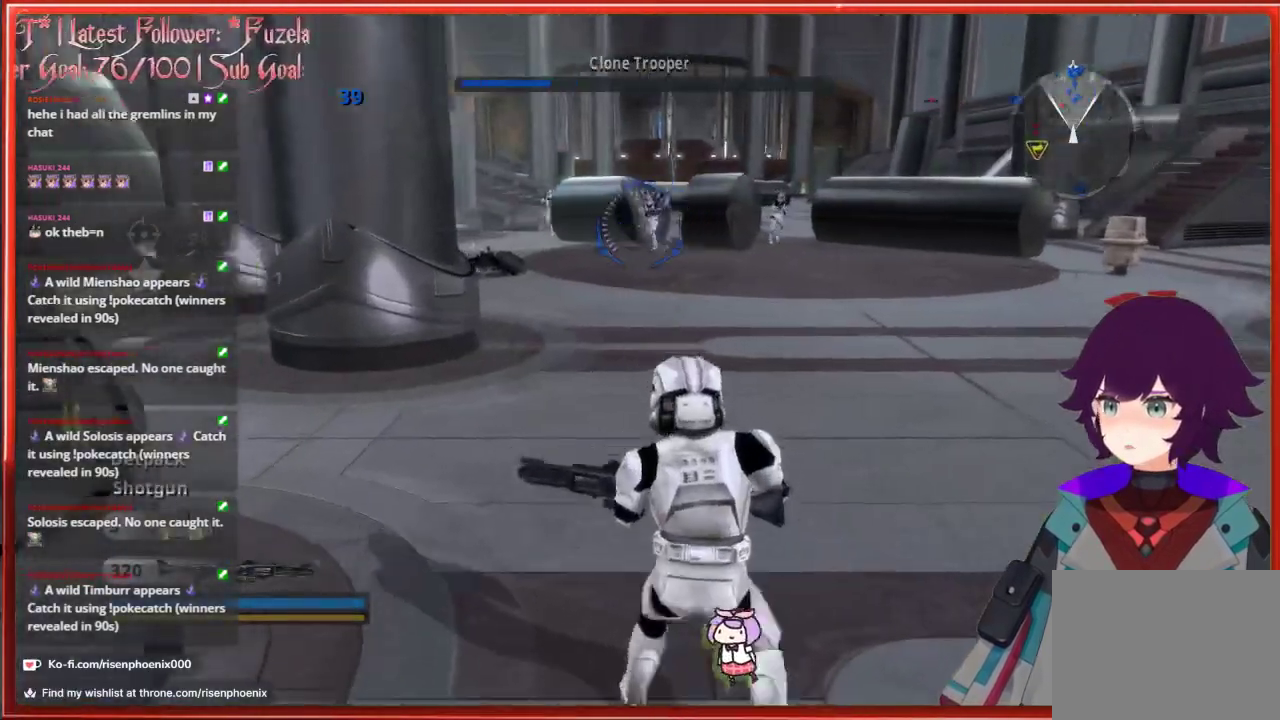
{"buttons": [], "left_stick": "left", "right_stick": "left", "events": [[67, "left_stick", "down"], [183, "left_stick", "down-left"], [467, "left_stick", "left"]]}
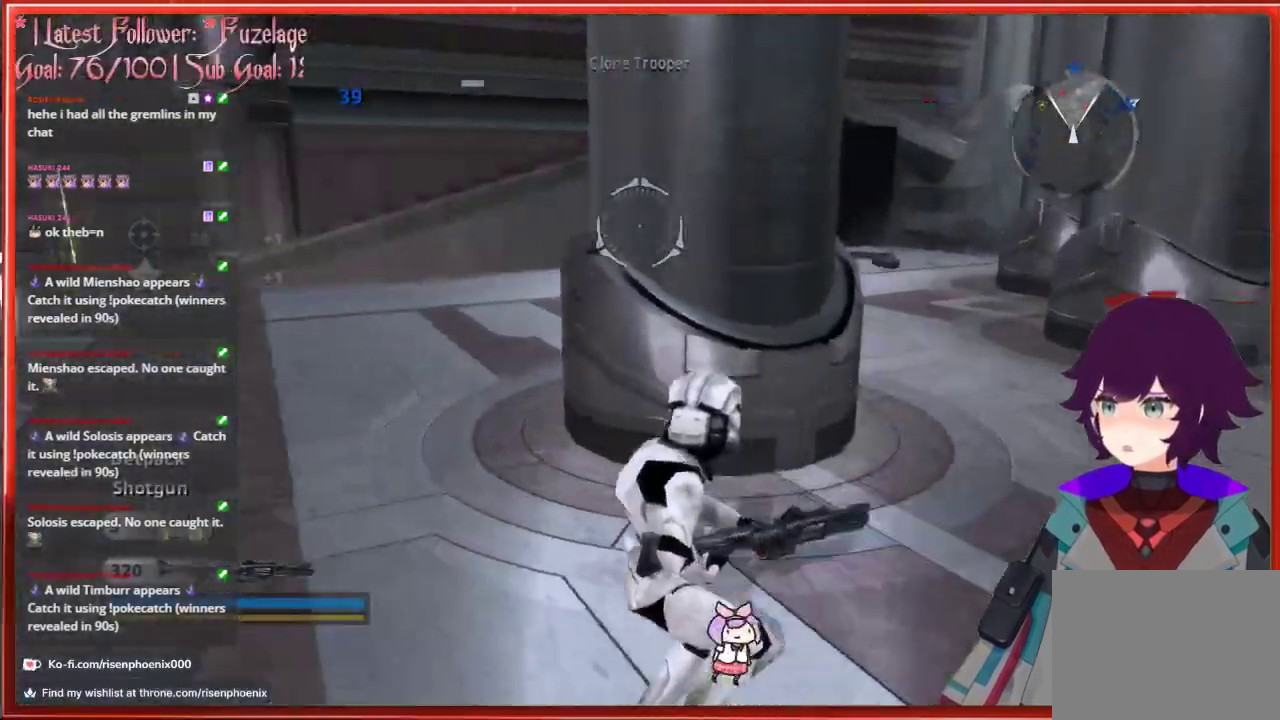
{"buttons": ["L3"], "left_stick": "up", "right_stick": "center", "events": [[150, "left_stick", "up-left"], [250, "L3", "down"], [267, "left_stick", "up"], [350, "right_stick", "center"]]}
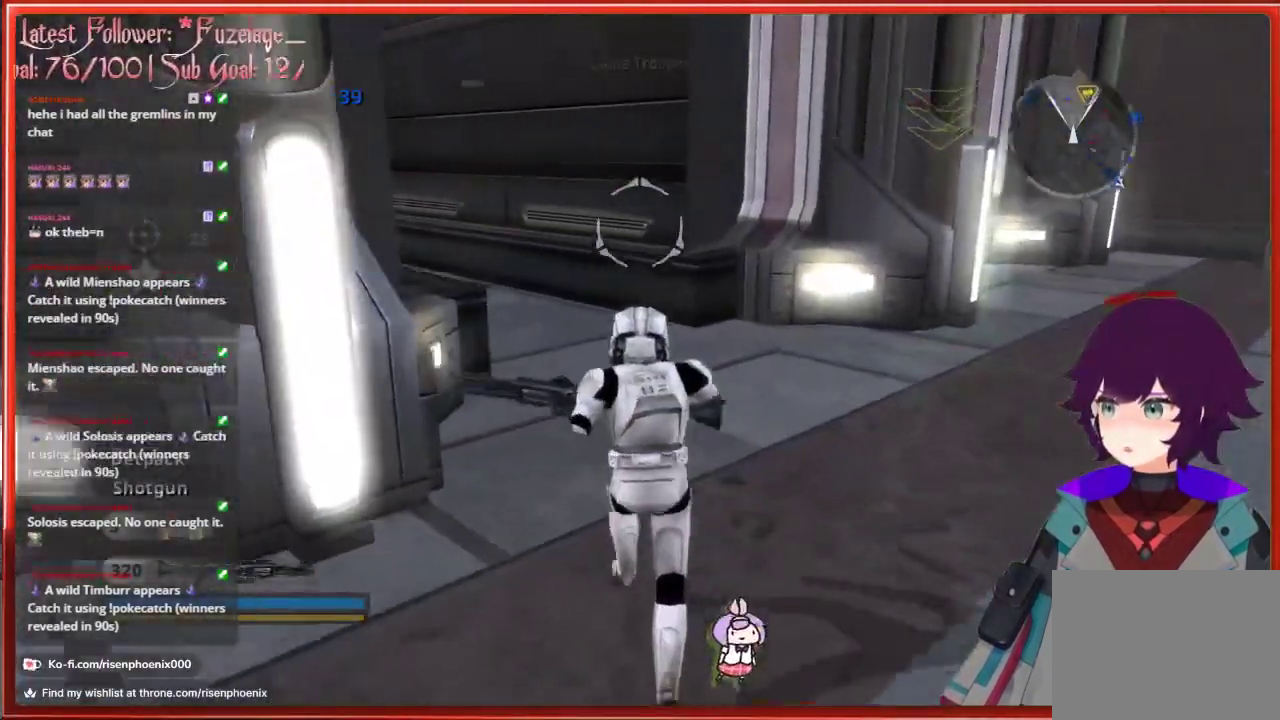
{"buttons": ["L3"], "left_stick": "up", "right_stick": "left", "events": [[167, "right_stick", "left"]]}
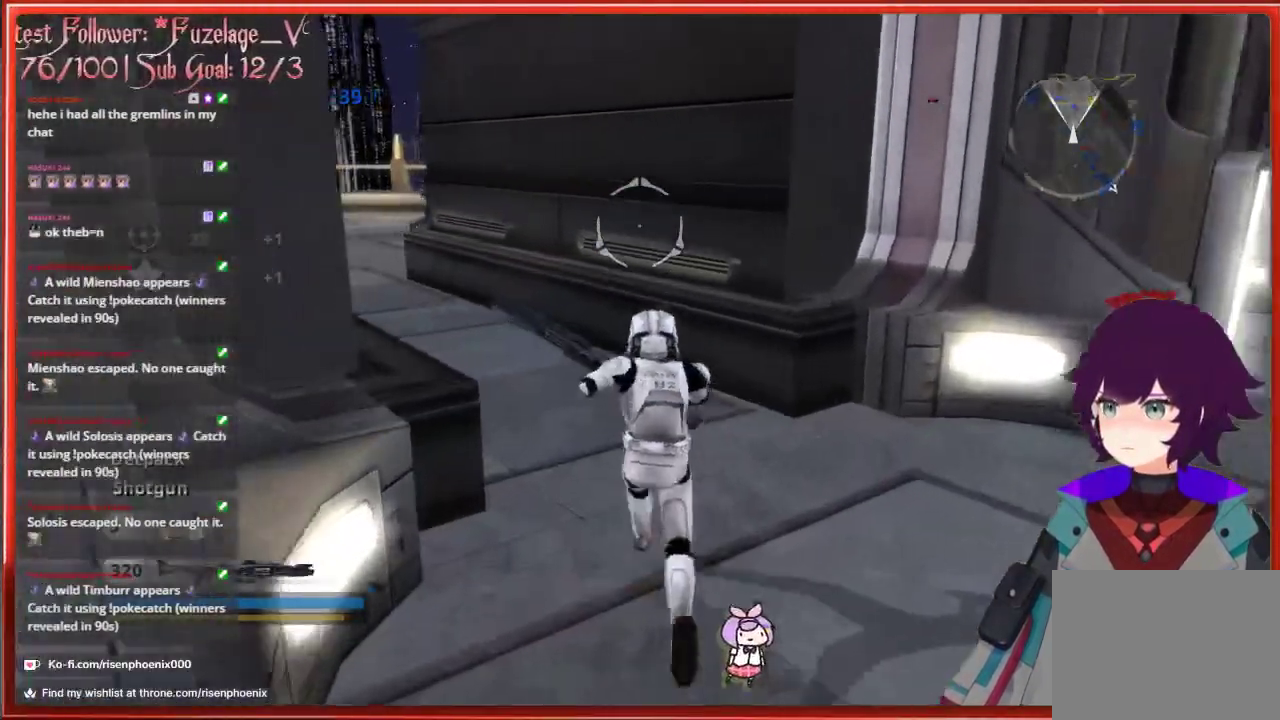
{"buttons": ["L3"], "left_stick": "up", "right_stick": "left", "events": []}
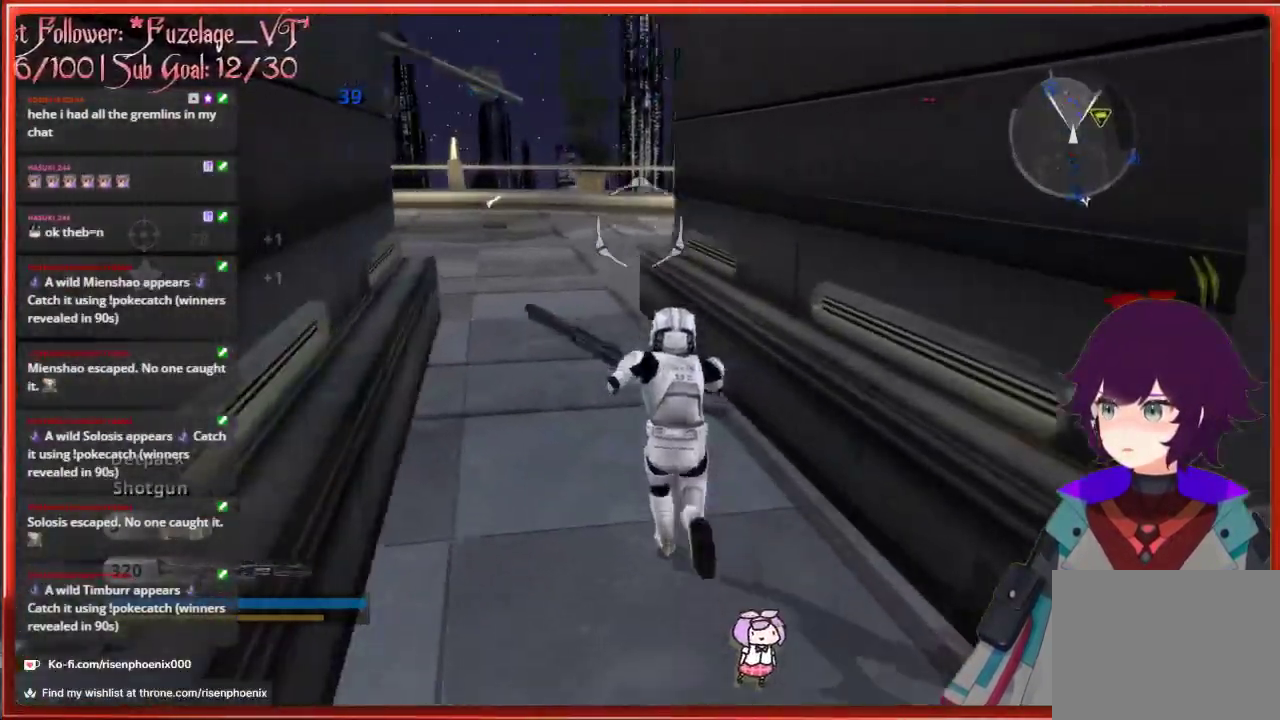
{"buttons": [], "left_stick": "up", "right_stick": "center", "events": [[167, "right_stick", "center"], [300, "L3", "up"]]}
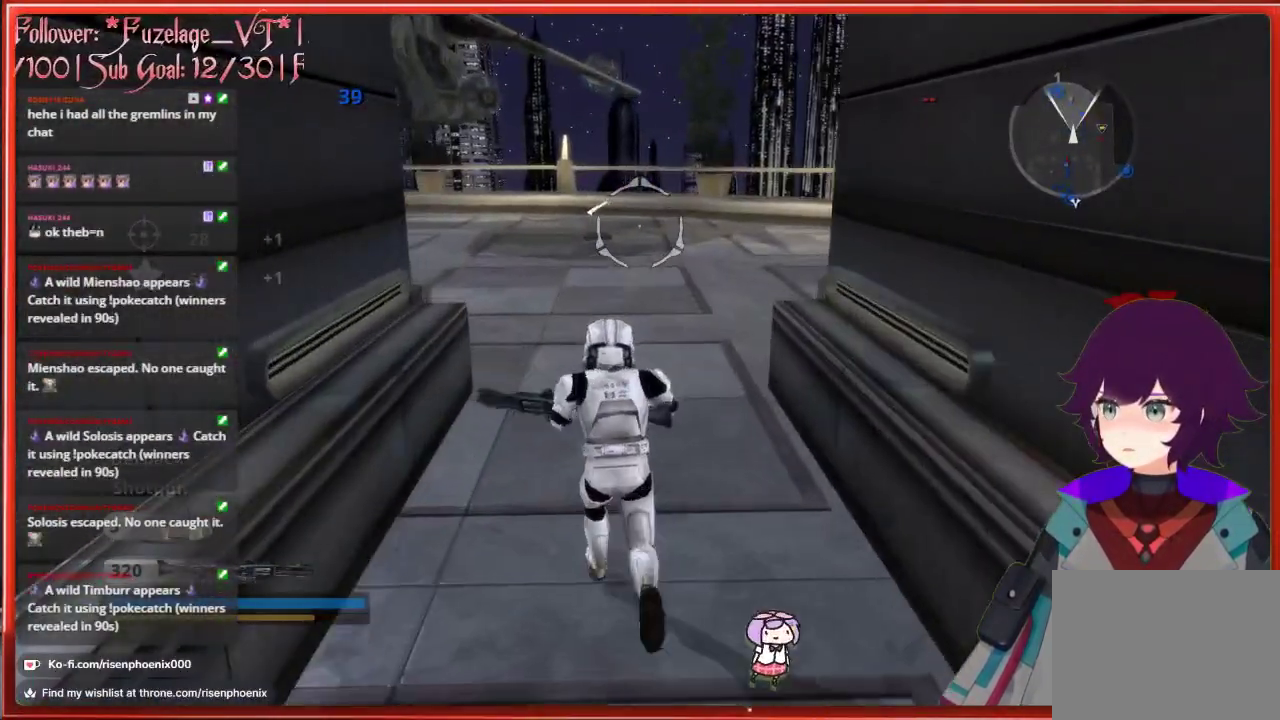
{"buttons": [], "left_stick": "up-left", "right_stick": "right", "events": [[33, "right_stick", "right"], [483, "left_stick", "up-left"]]}
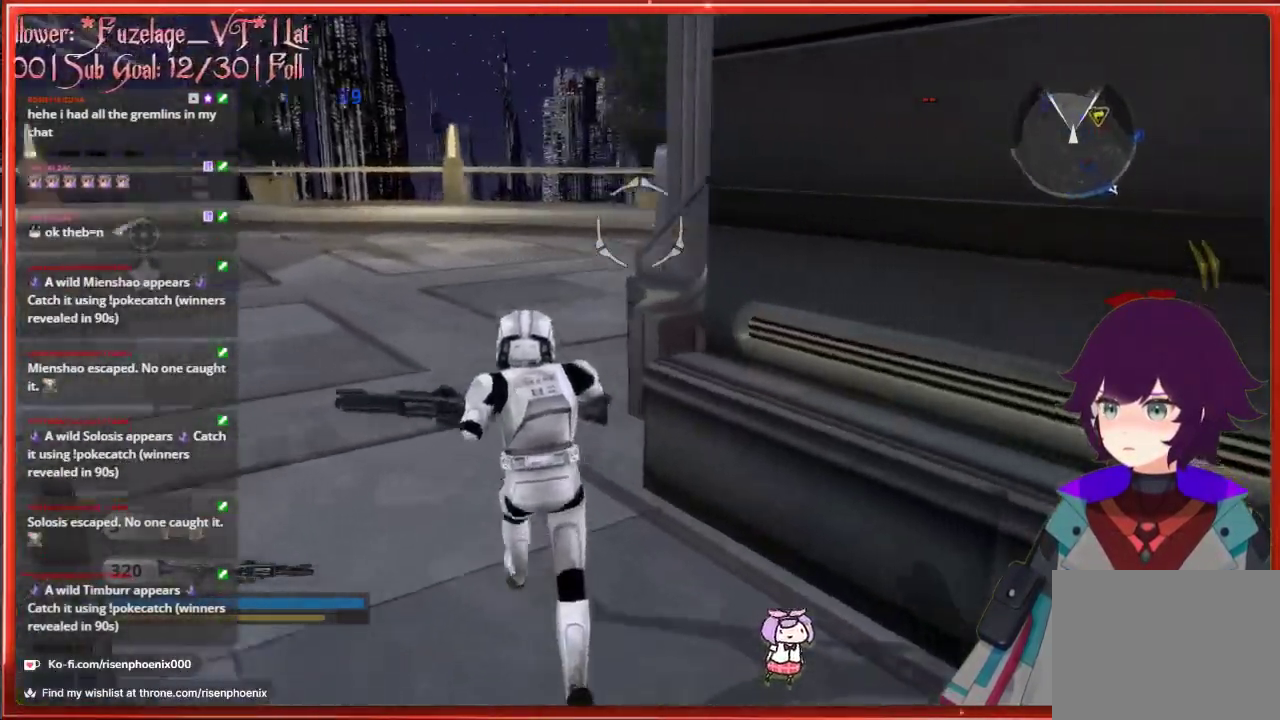
{"buttons": [], "left_stick": "up-left", "right_stick": "center", "events": [[367, "right_stick", "center"]]}
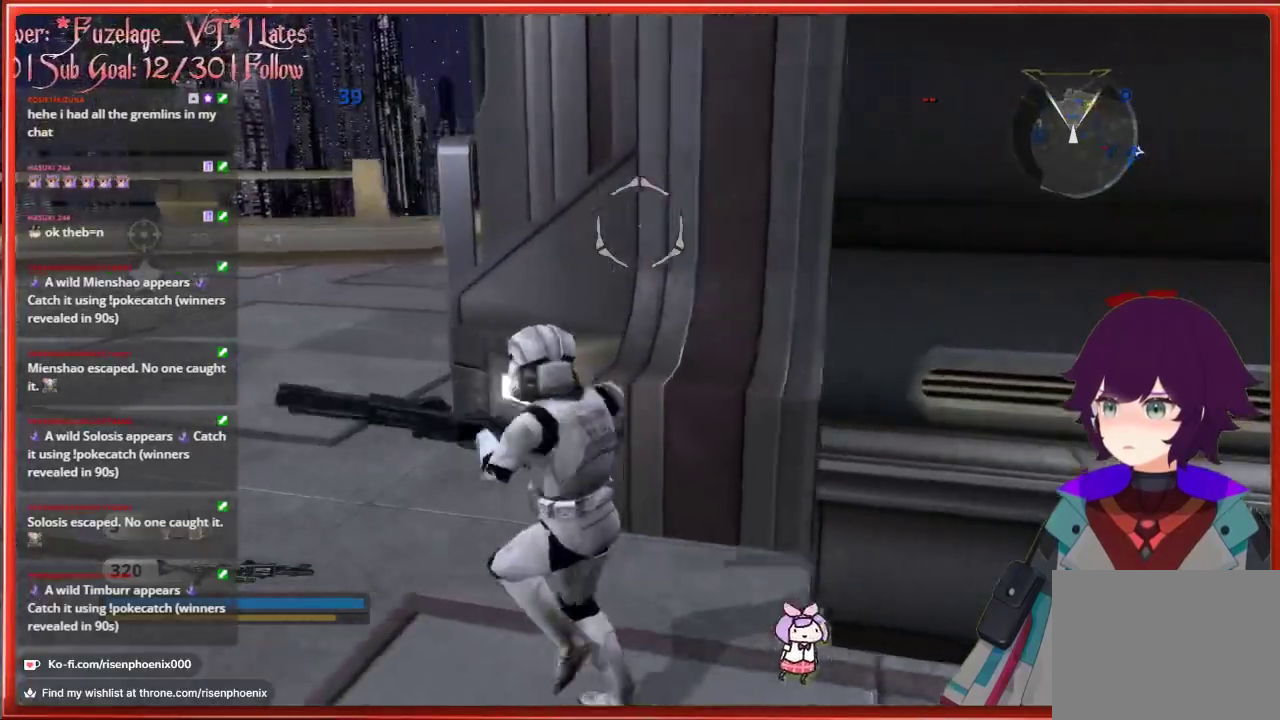
{"buttons": [], "left_stick": "up-left", "right_stick": "center", "events": []}
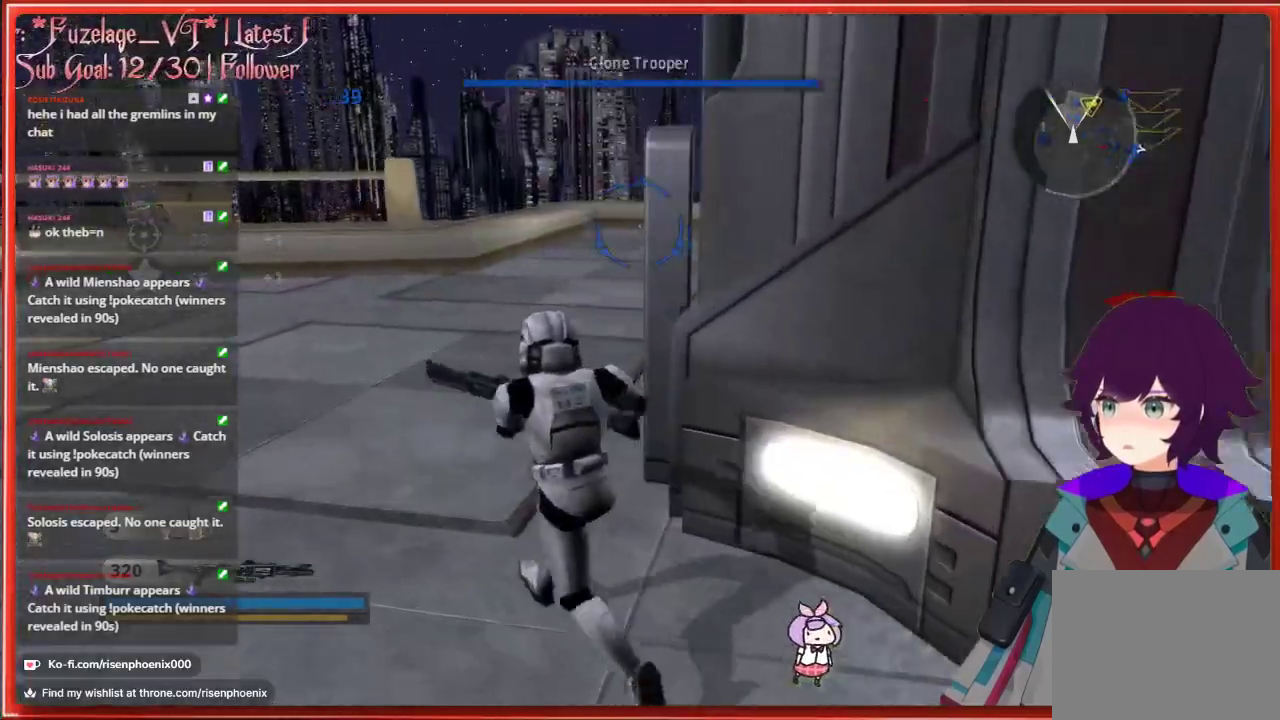
{"buttons": [], "left_stick": "up-left", "right_stick": "center", "events": []}
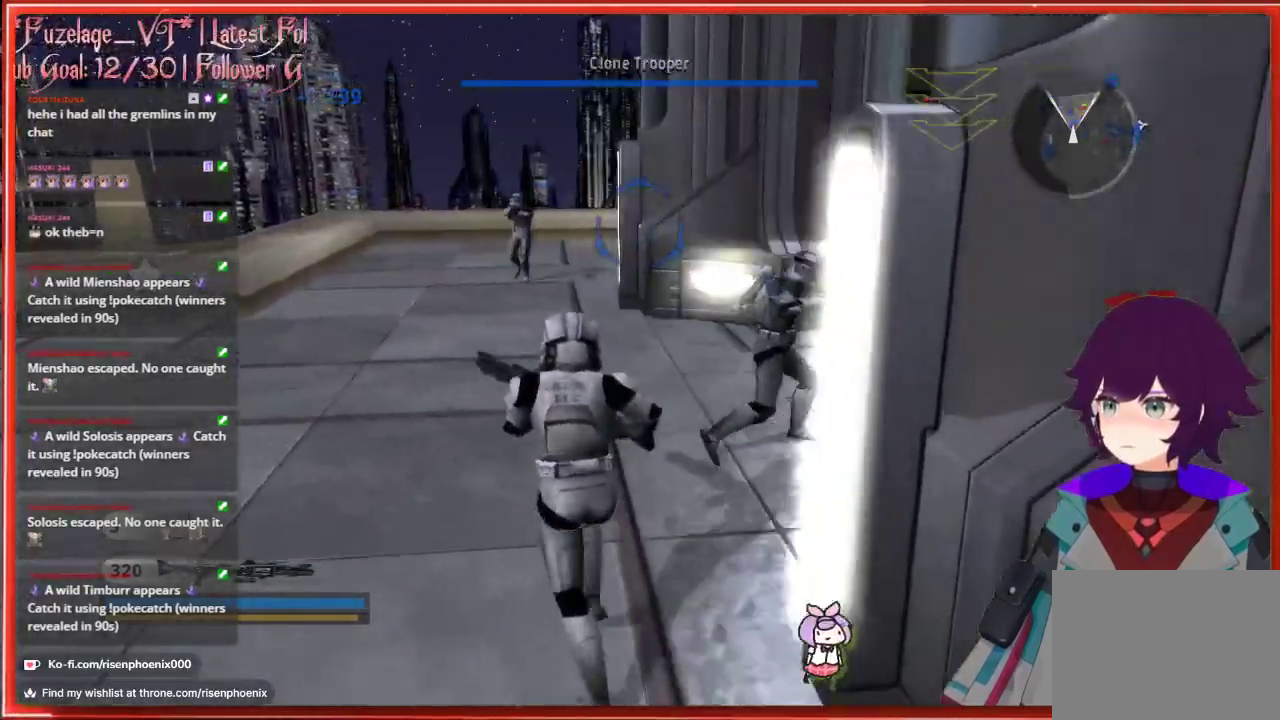
{"buttons": [], "left_stick": "up-left", "right_stick": "center", "events": []}
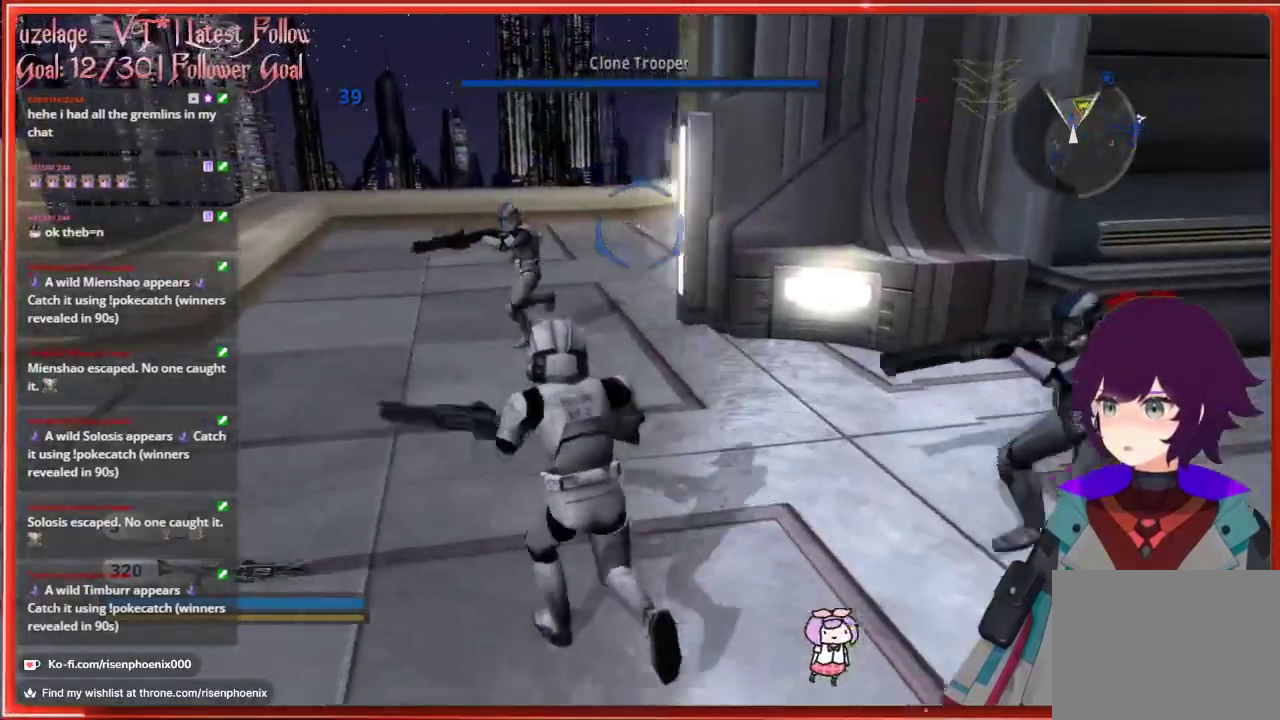
{"buttons": [], "left_stick": "up", "right_stick": "center", "events": [[150, "left_stick", "up"], [267, "A", "down"], [417, "A", "up"]]}
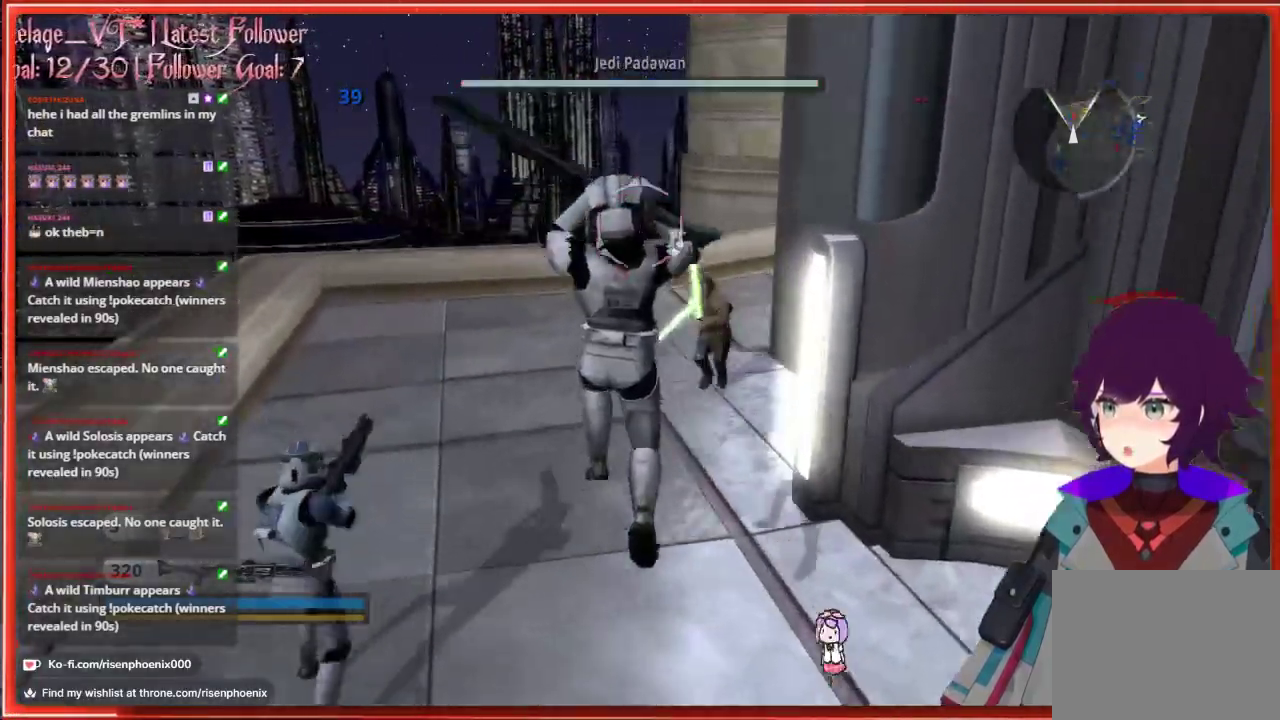
{"buttons": [], "left_stick": "up-left", "right_stick": "center", "events": [[133, "right_stick", "down-right"], [183, "left_stick", "up-left"], [250, "right_stick", "center"]]}
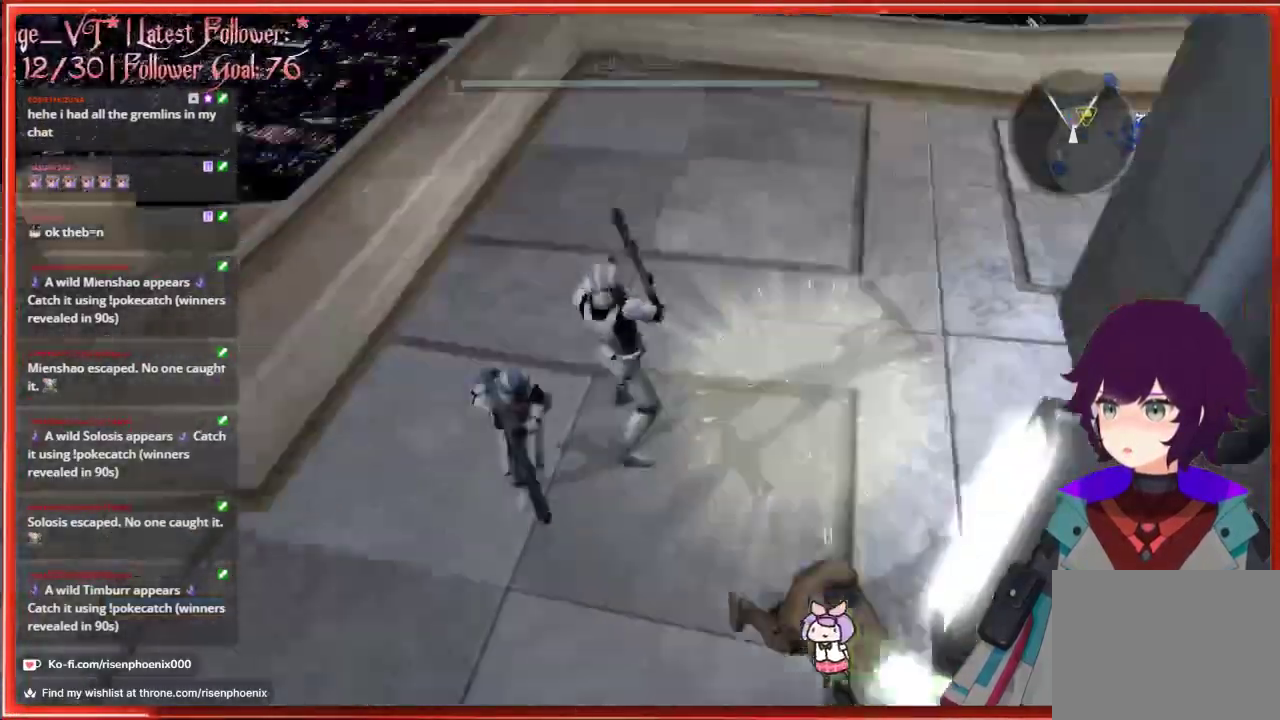
{"buttons": [], "left_stick": "center", "right_stick": "center", "events": [[83, "left_stick", "up"], [450, "left_stick", "center"]]}
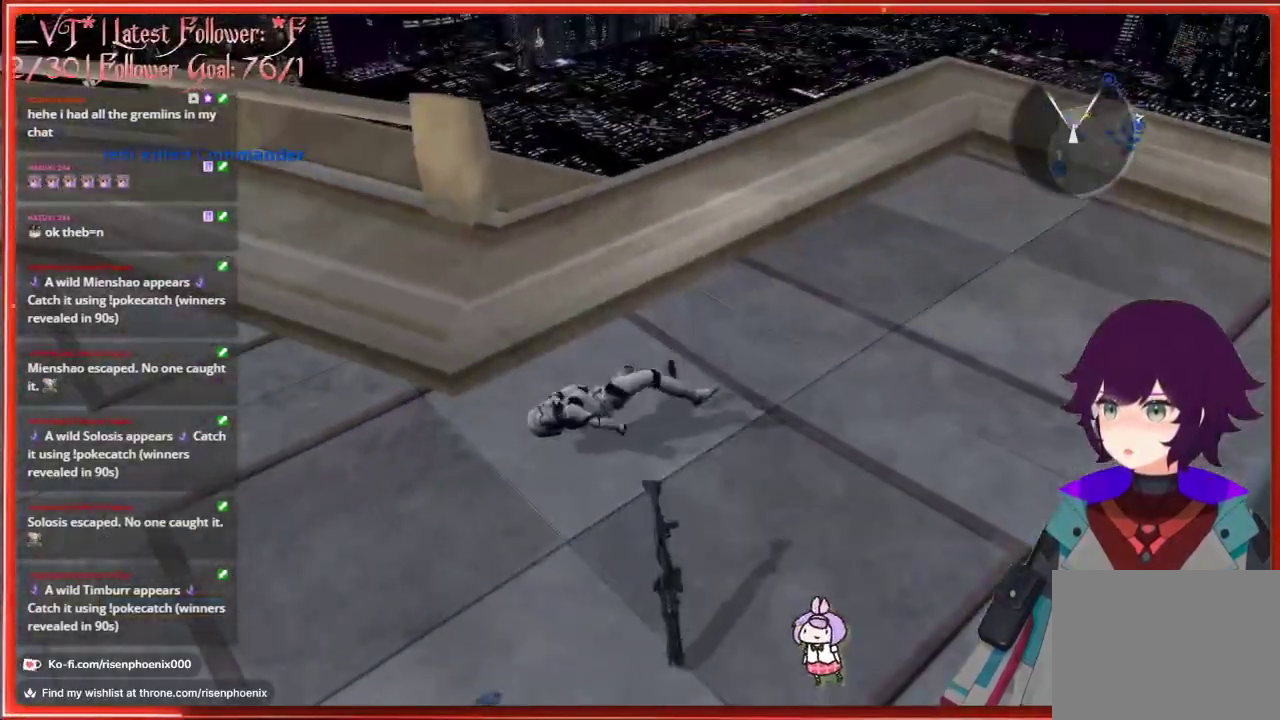
{"buttons": [], "left_stick": "center", "right_stick": "center", "events": []}
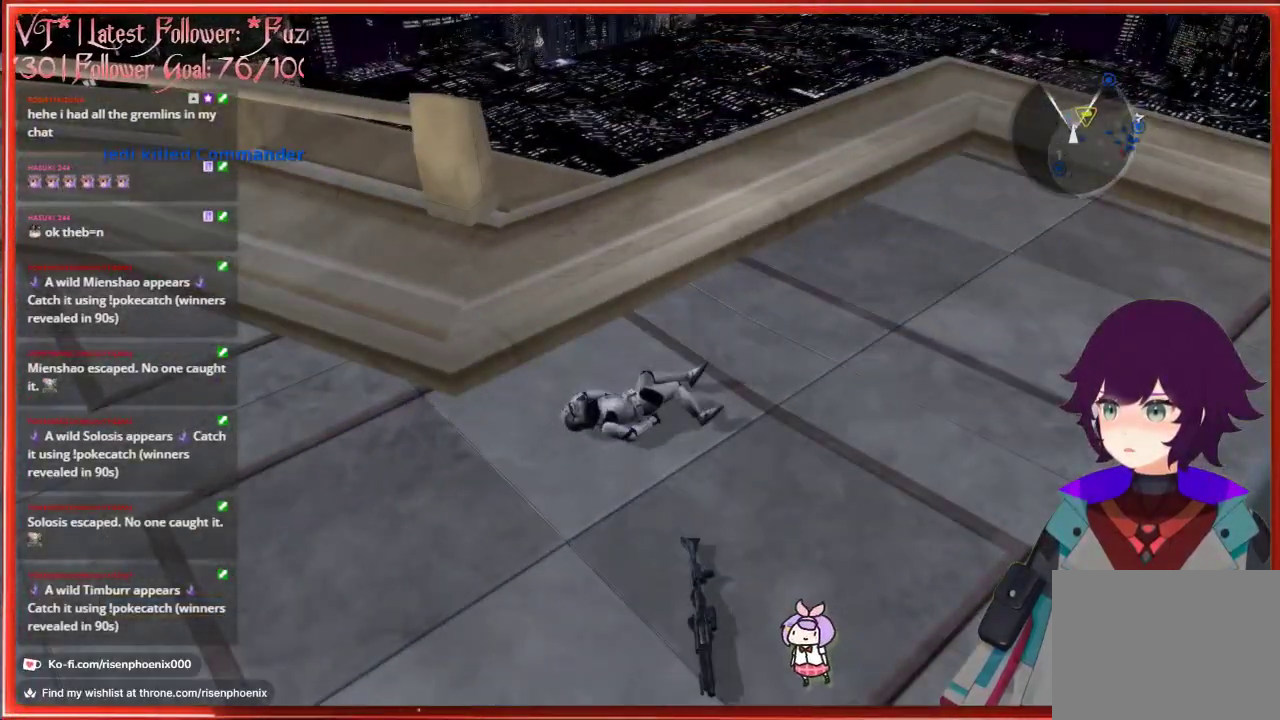
{"buttons": [], "left_stick": "center", "right_stick": "center", "events": []}
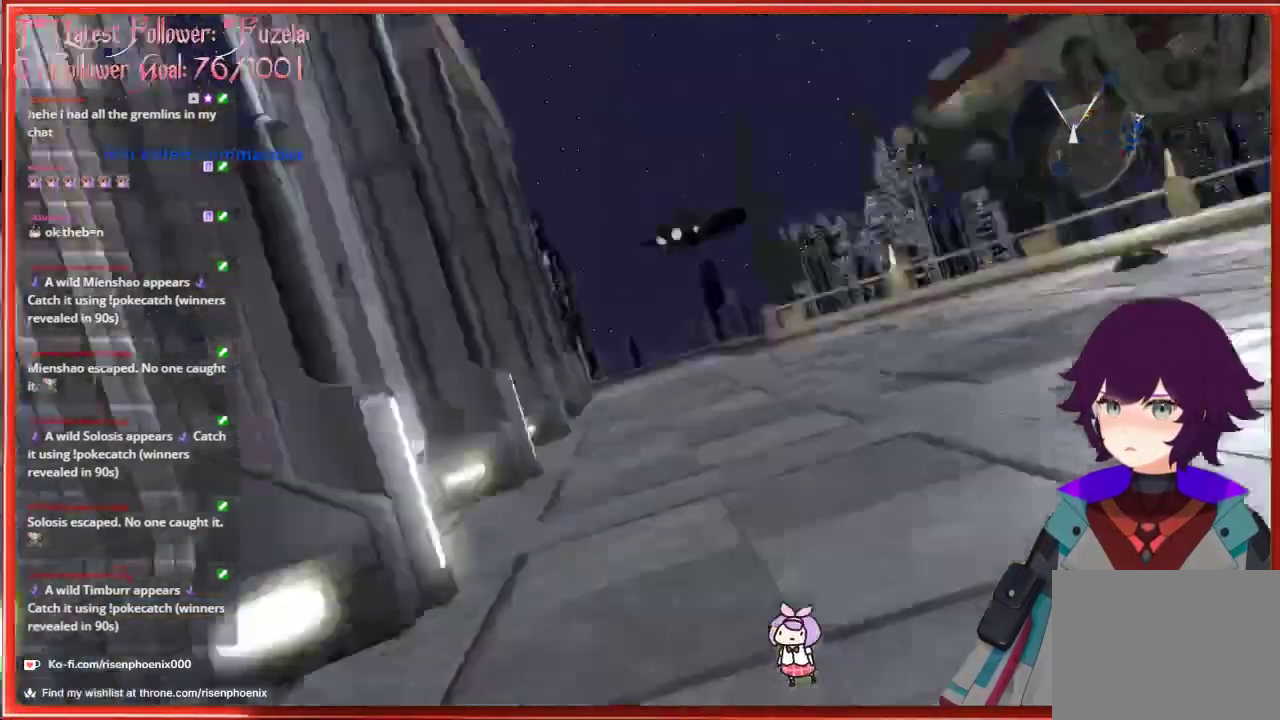
{"buttons": [], "left_stick": "center", "right_stick": "center", "events": []}
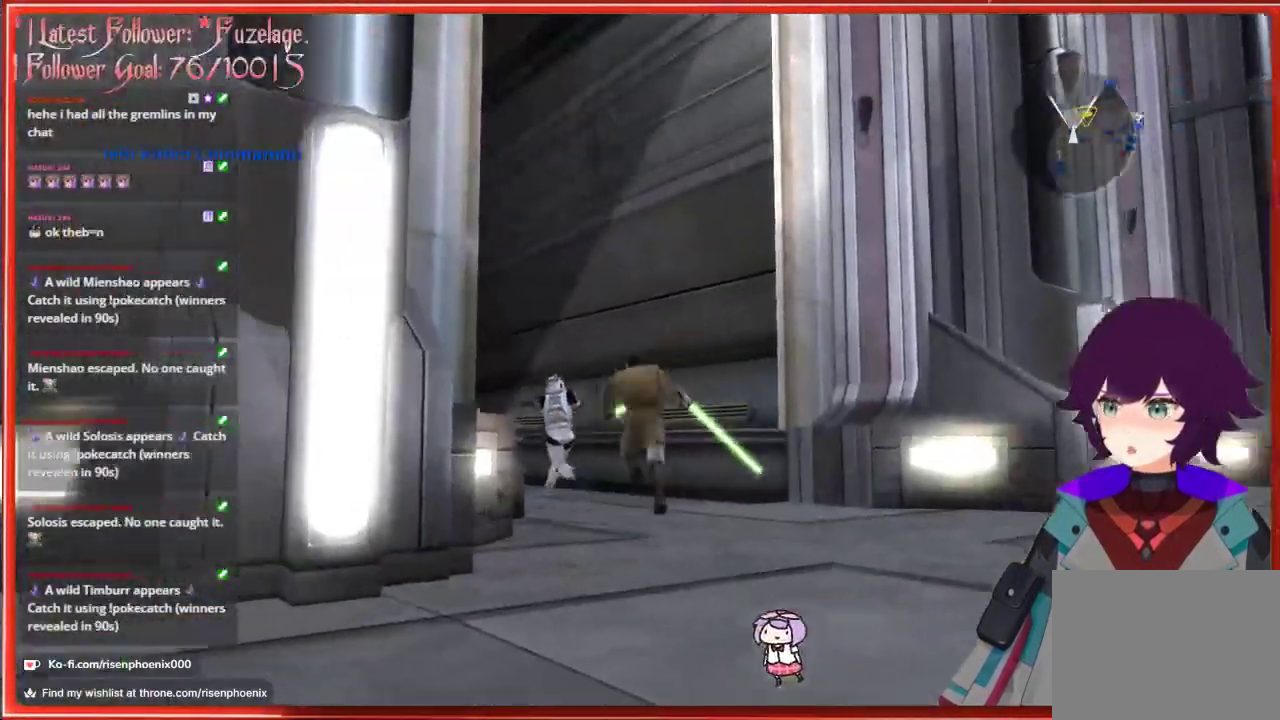
{"buttons": [], "left_stick": "center", "right_stick": "center", "events": []}
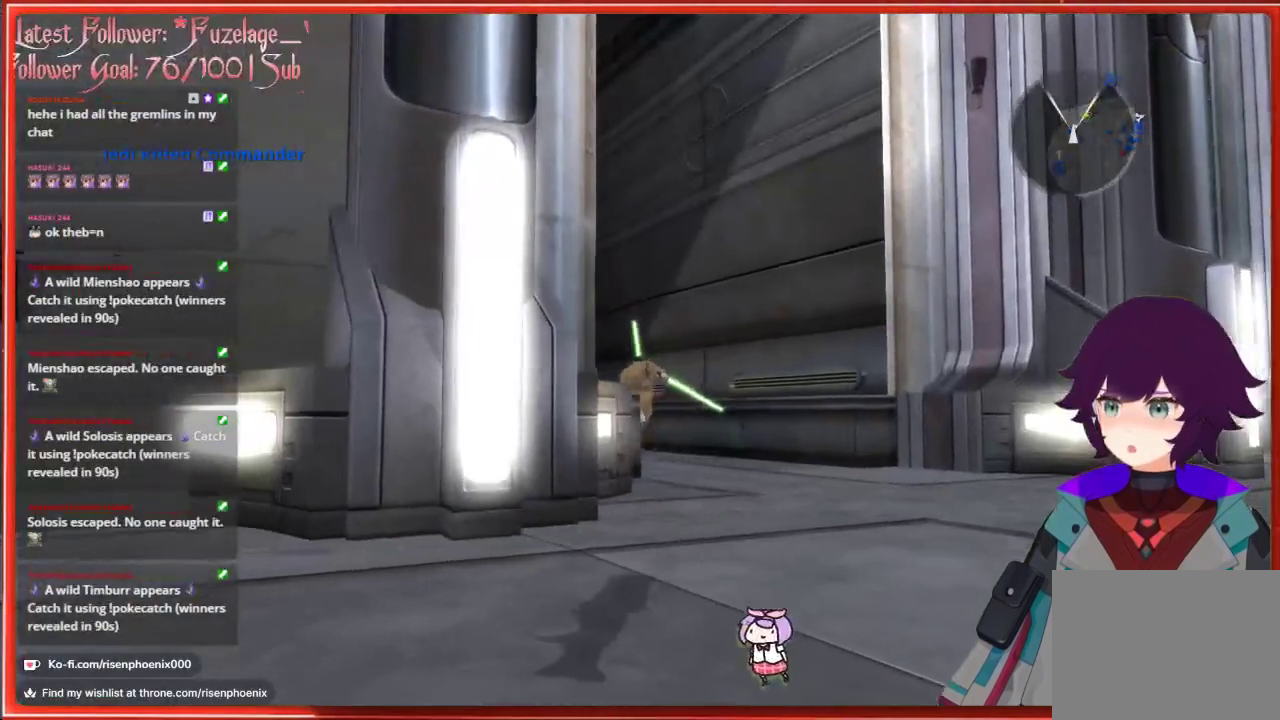
{"buttons": [], "left_stick": "center", "right_stick": "center", "events": []}
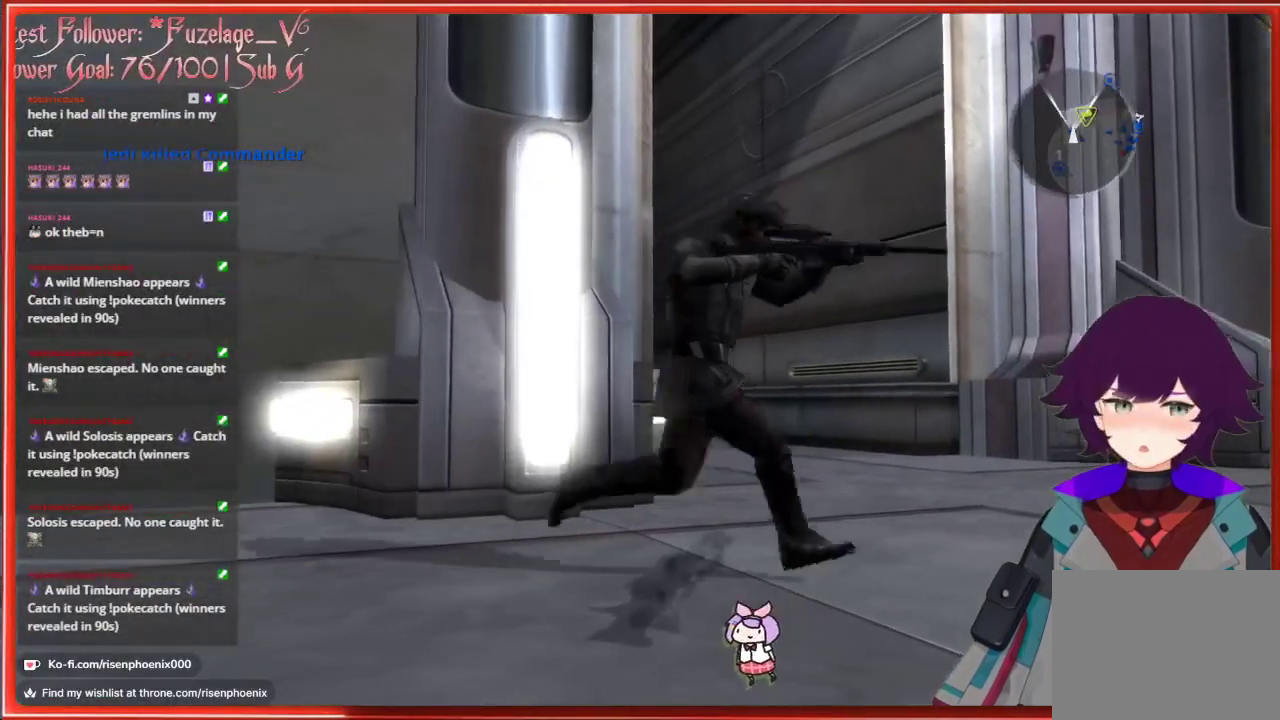
{"buttons": [], "left_stick": "center", "right_stick": "center", "events": []}
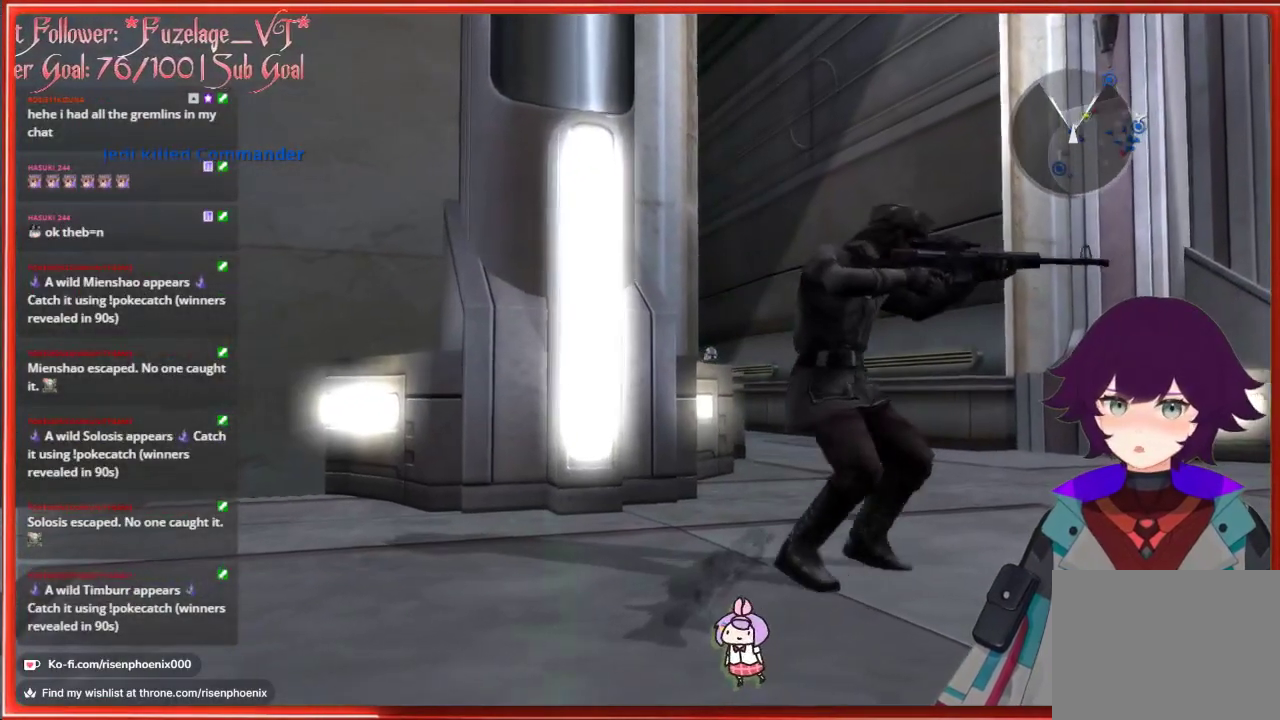
{"buttons": [], "left_stick": "center", "right_stick": "center", "events": []}
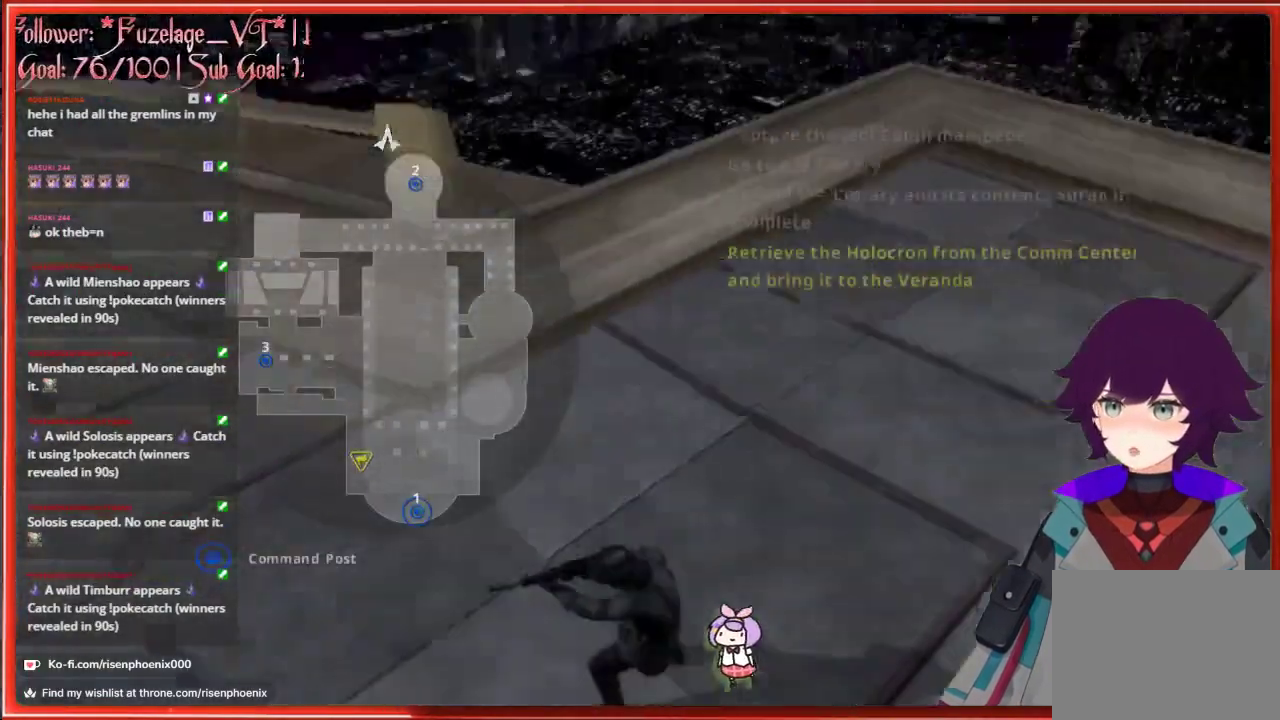
{"buttons": [], "left_stick": "center", "right_stick": "center", "events": []}
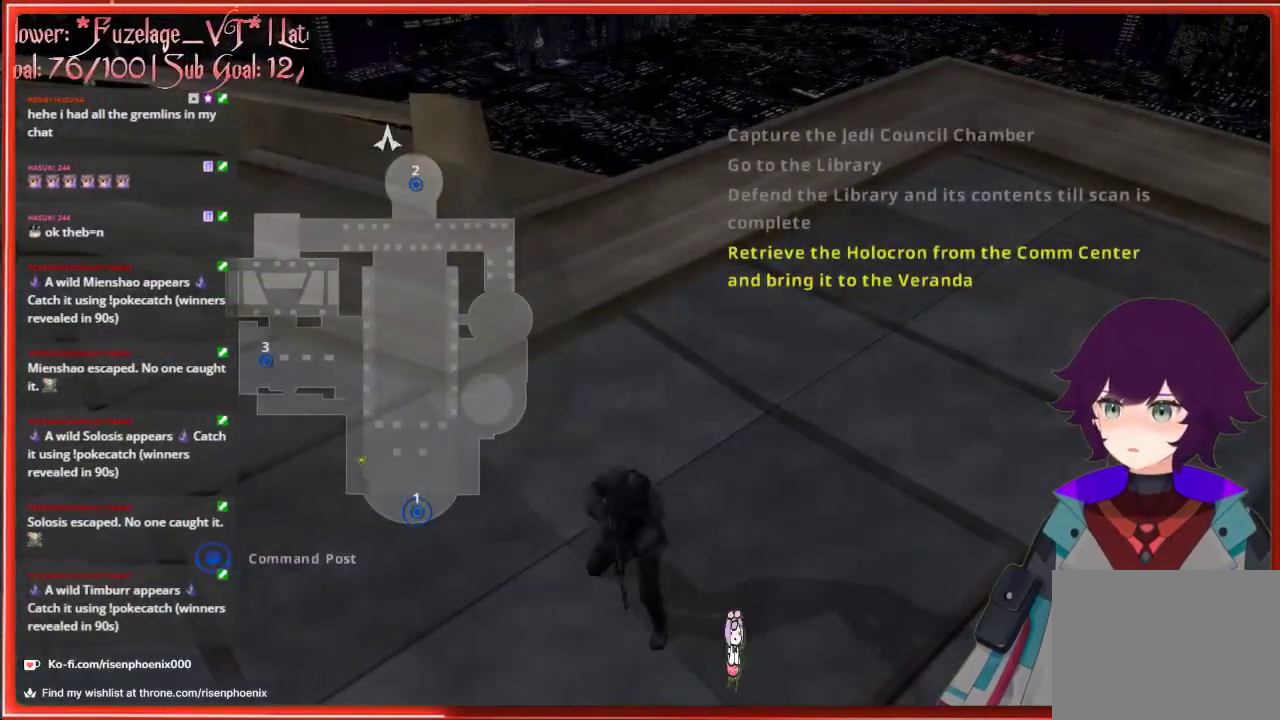
{"buttons": [], "left_stick": "center", "right_stick": "center", "events": [[267, "A", "down"], [400, "A", "up"]]}
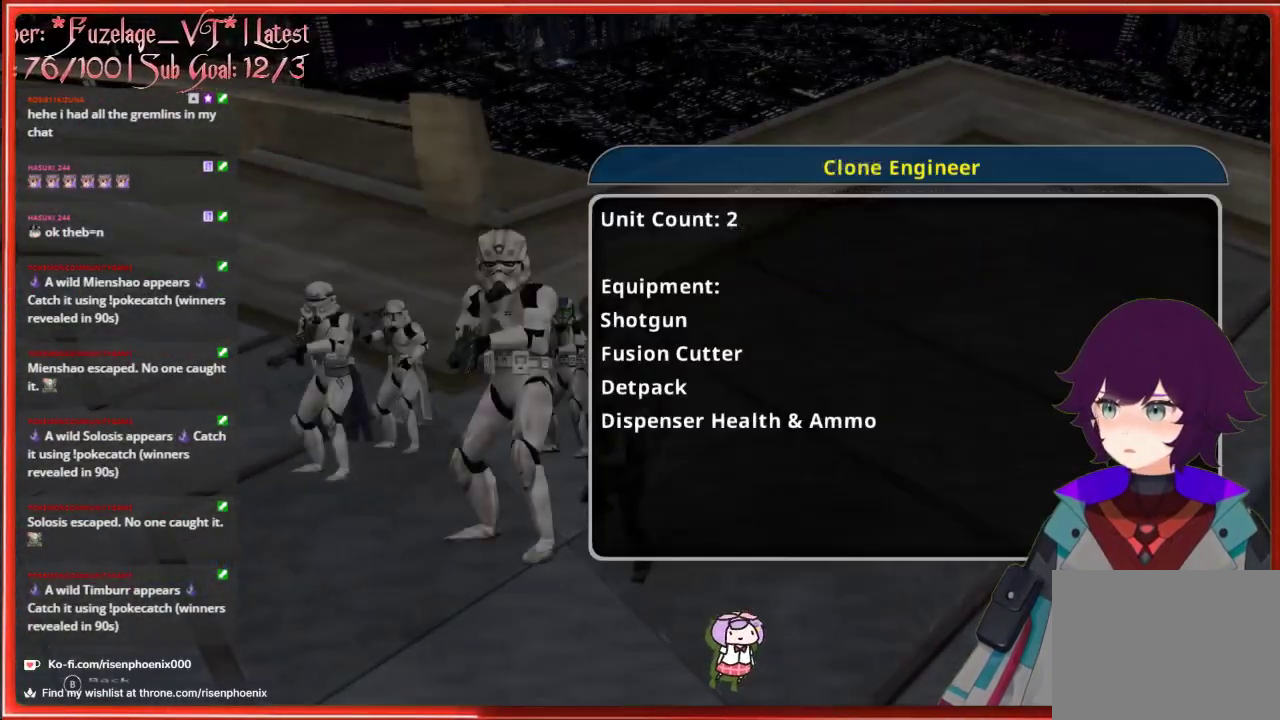
{"buttons": [], "left_stick": "center", "right_stick": "center", "events": [[317, "A", "down"], [450, "A", "up"]]}
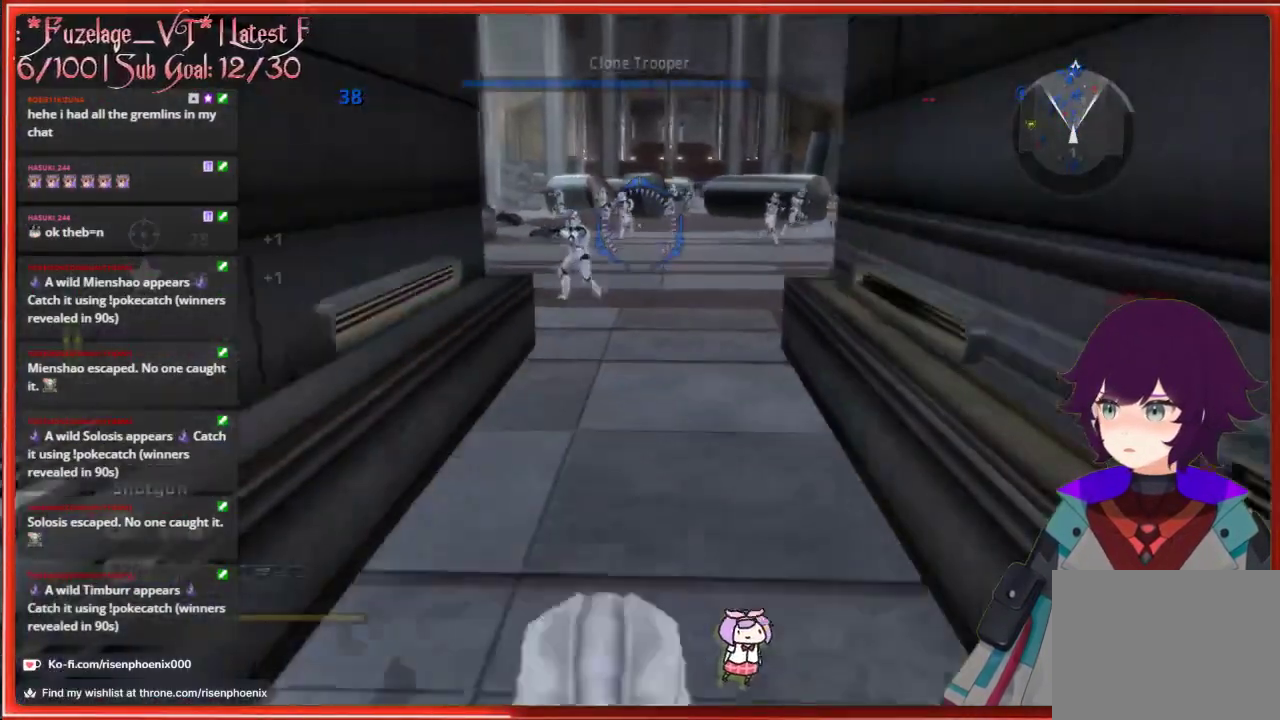
{"buttons": [], "left_stick": "down", "right_stick": "center", "events": [[100, "left_stick", "up"], [367, "X", "down"], [433, "X", "up"], [433, "left_stick", "down"]]}
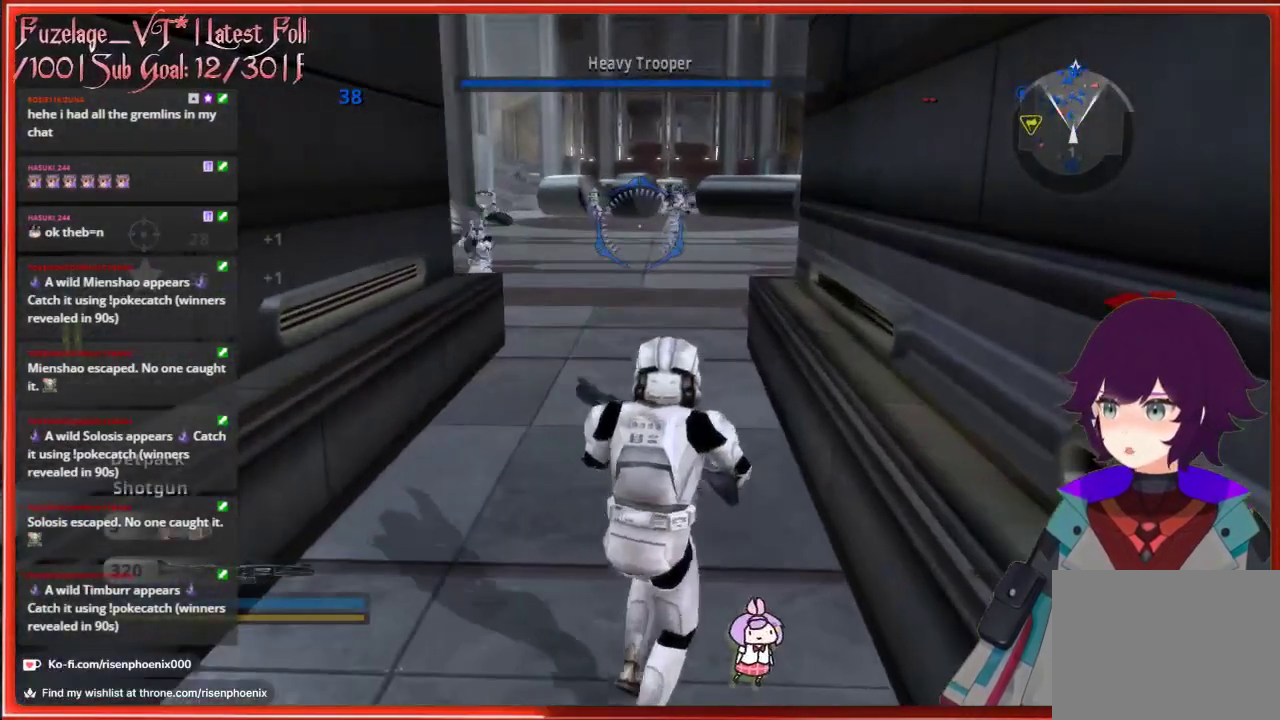
{"buttons": [], "left_stick": "down-left", "right_stick": "left", "events": [[33, "right_stick", "left"], [117, "left_stick", "down-left"]]}
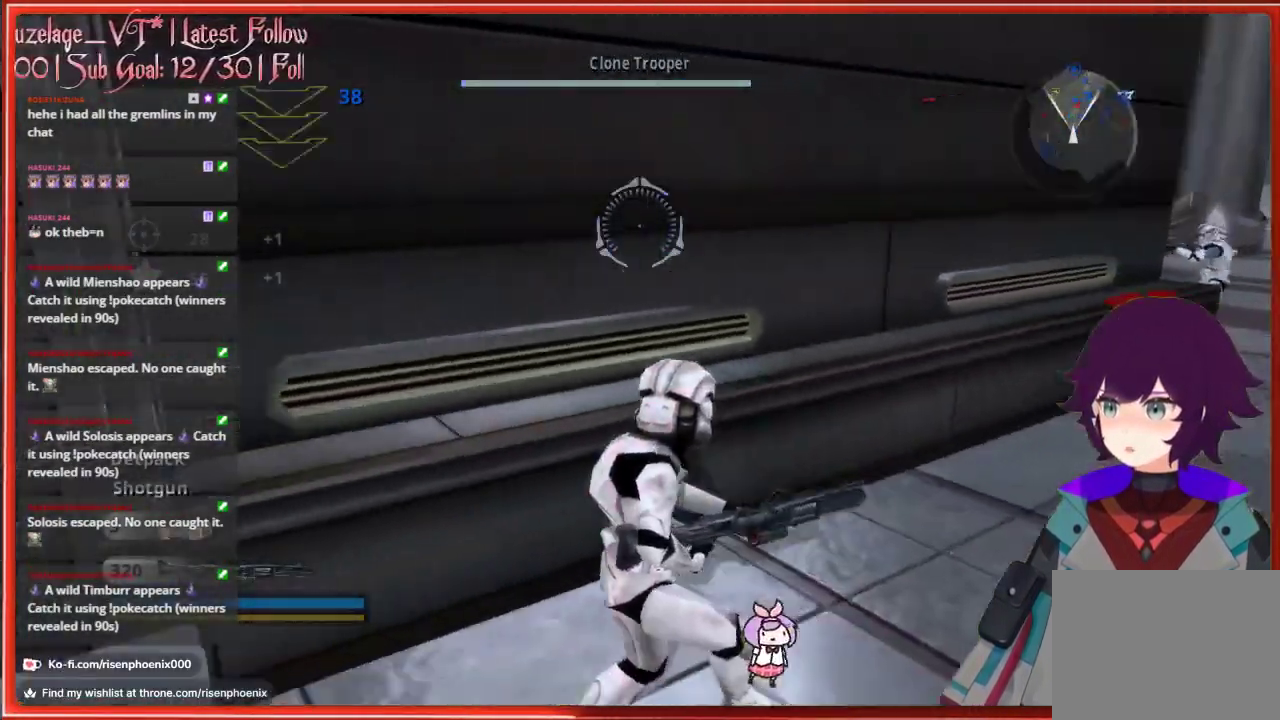
{"buttons": [], "left_stick": "left", "right_stick": "center", "events": [[17, "left_stick", "left"], [167, "right_stick", "center"]]}
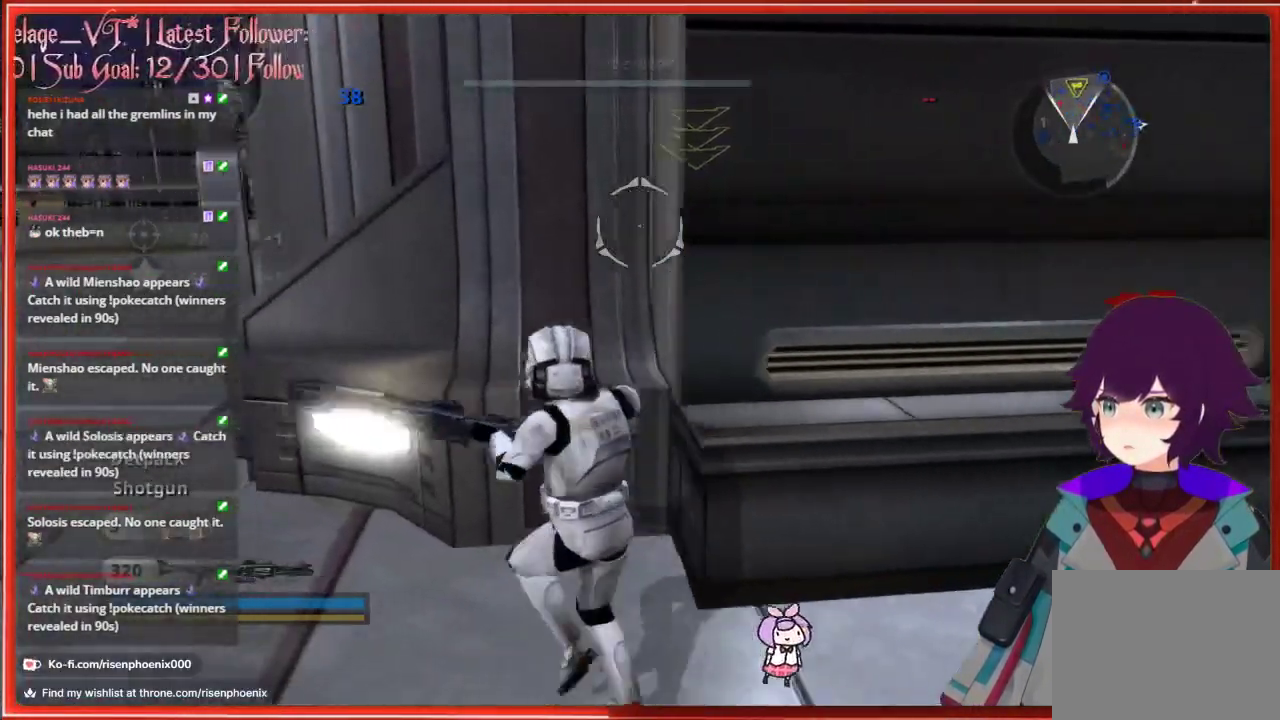
{"buttons": [], "left_stick": "left", "right_stick": "center", "events": []}
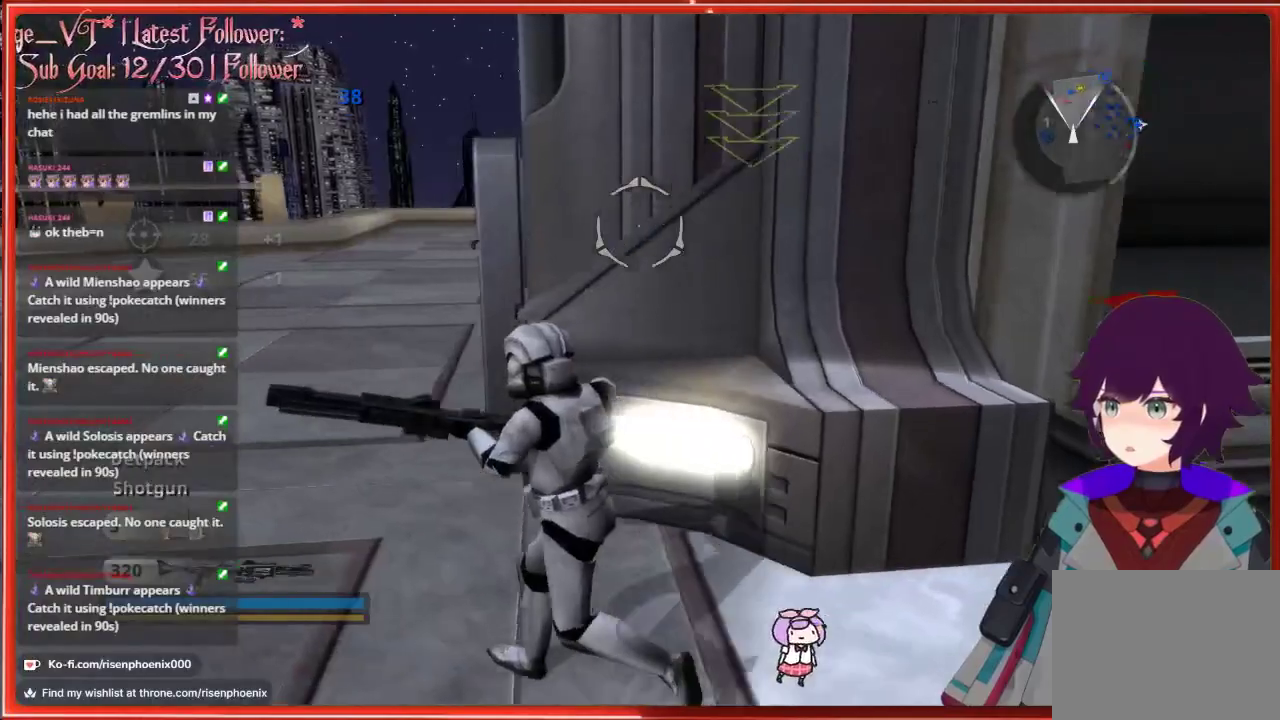
{"buttons": [], "left_stick": "up-left", "right_stick": "center", "events": [[133, "left_stick", "up-left"]]}
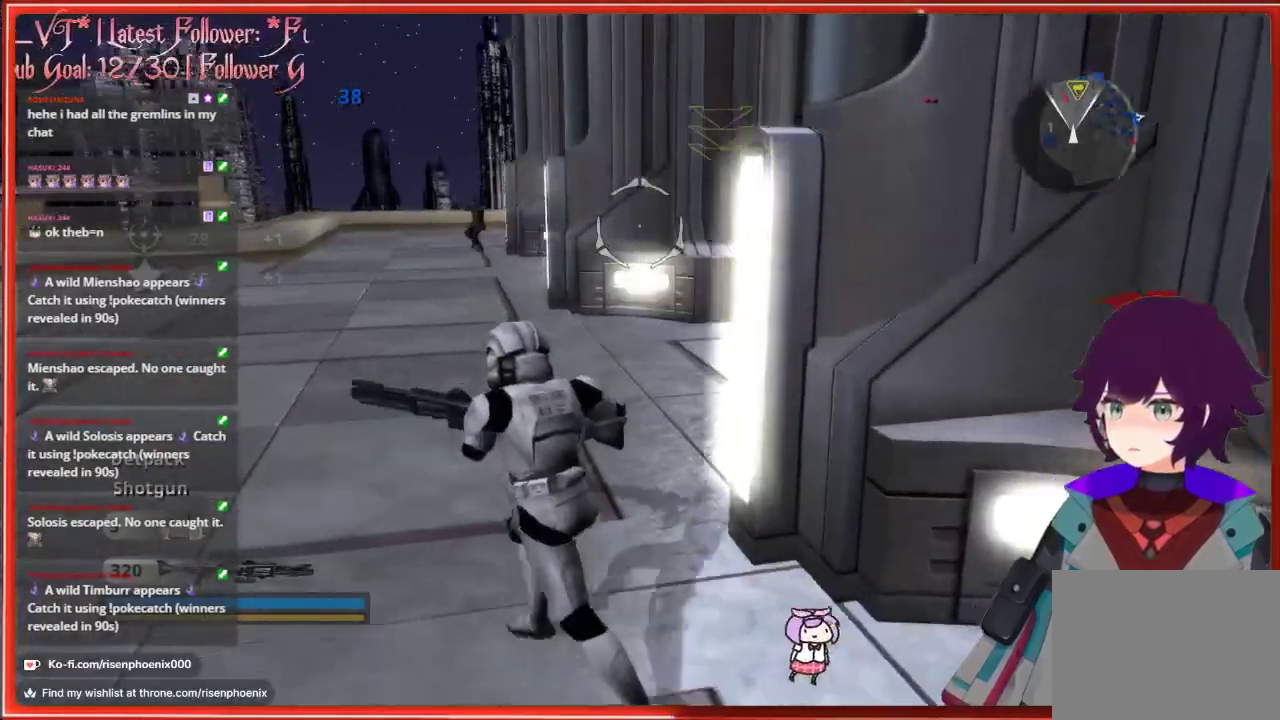
{"buttons": [], "left_stick": "up-left", "right_stick": "center", "events": []}